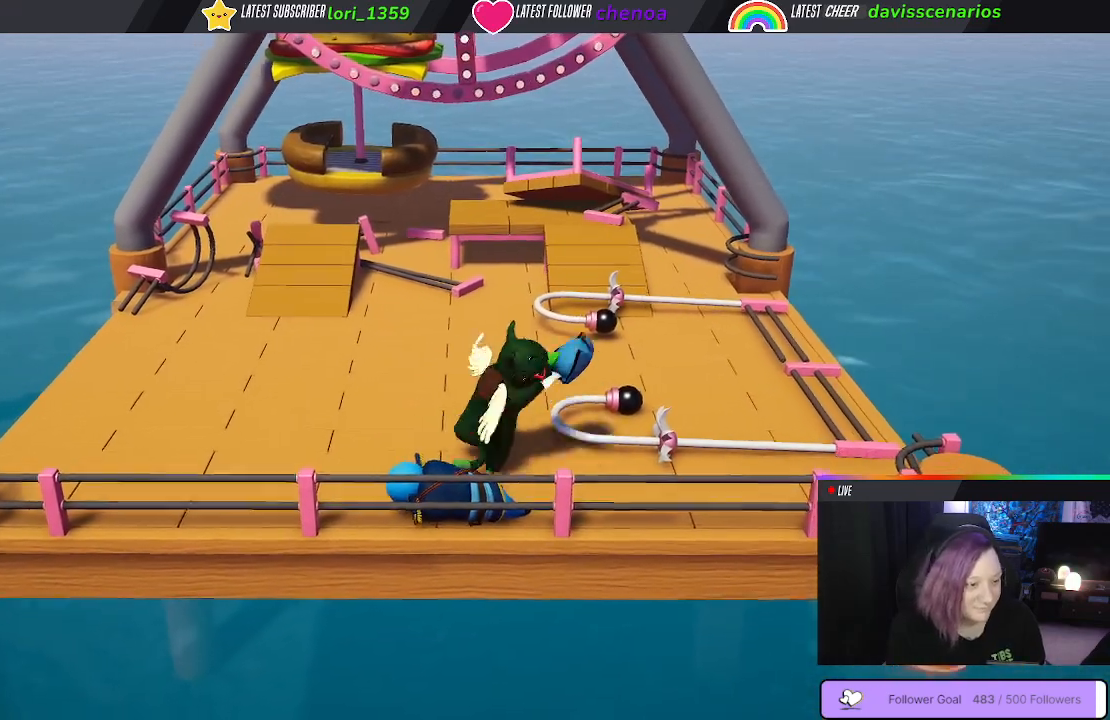
Gameplay with a controller (Xbox layout); each line is a JSON object with the inputs held at the frame after it. "events" lists button and stick changes between this image and that frame as [ms after this image, input, new state], when the widget could be followed in between. Not read: R3.
{"buttons": ["Y", "L1", "R1"], "left_stick": "up-left", "right_stick": "center", "events": [[333, "left_stick", "up-left"]]}
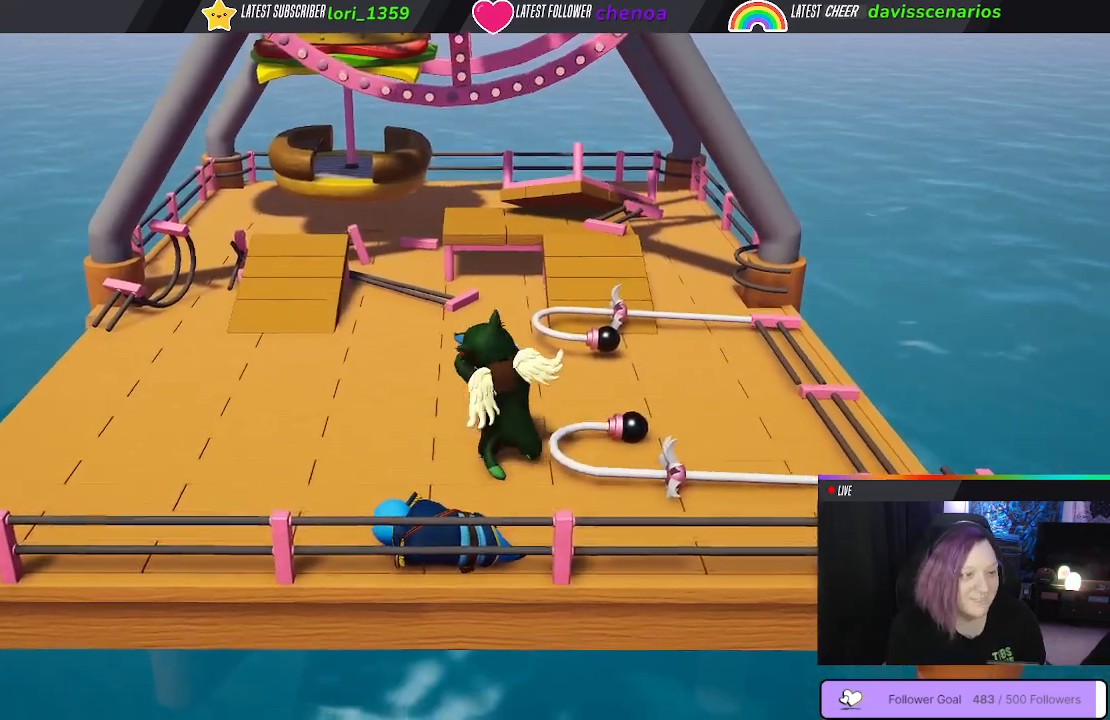
{"buttons": ["Y", "L1", "R1"], "left_stick": "up-left", "right_stick": "center", "events": []}
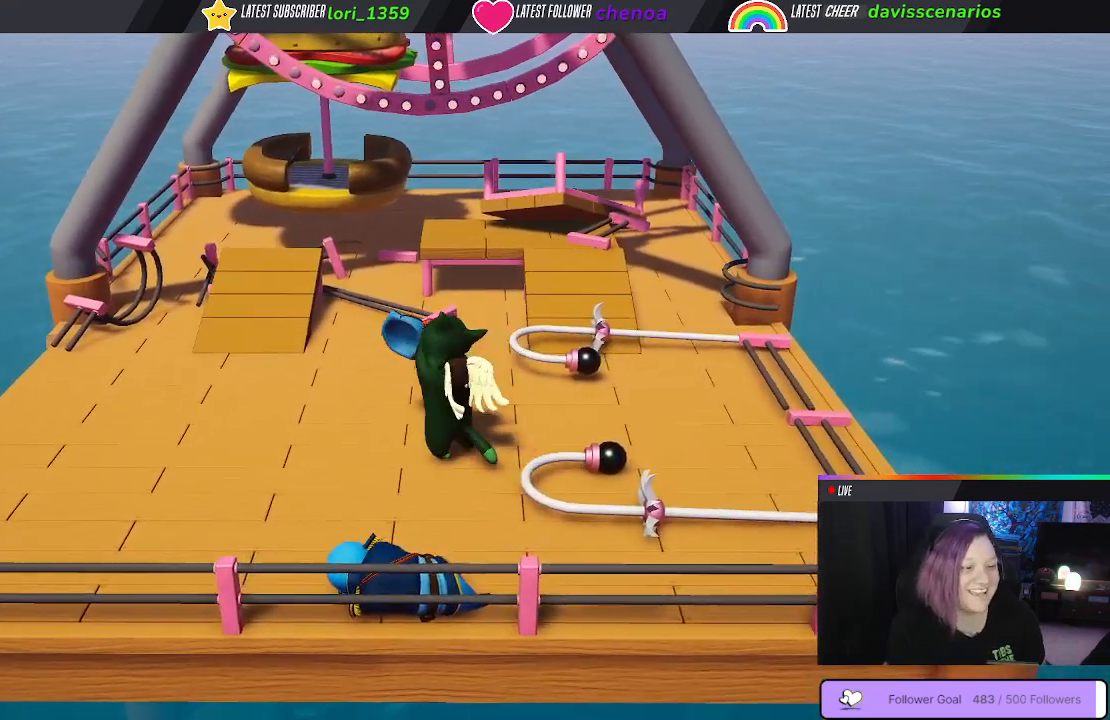
{"buttons": ["Y", "L1", "R1"], "left_stick": "up-left", "right_stick": "center", "events": []}
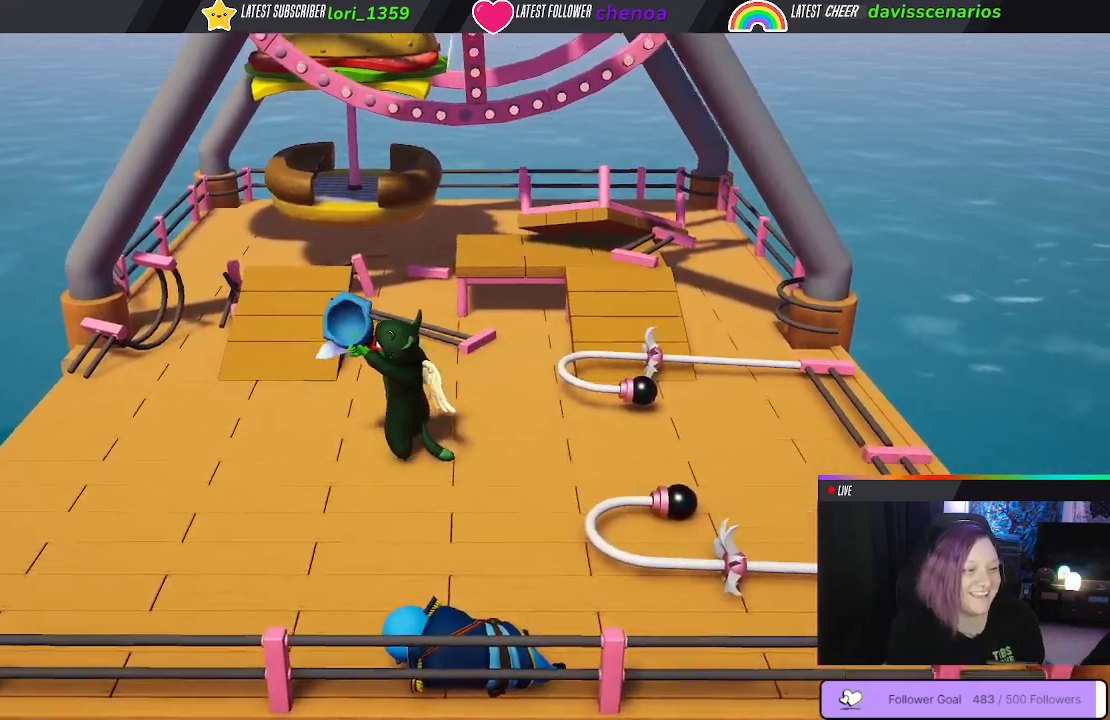
{"buttons": ["Y", "L1", "R1"], "left_stick": "left", "right_stick": "center", "events": [[500, "left_stick", "left"]]}
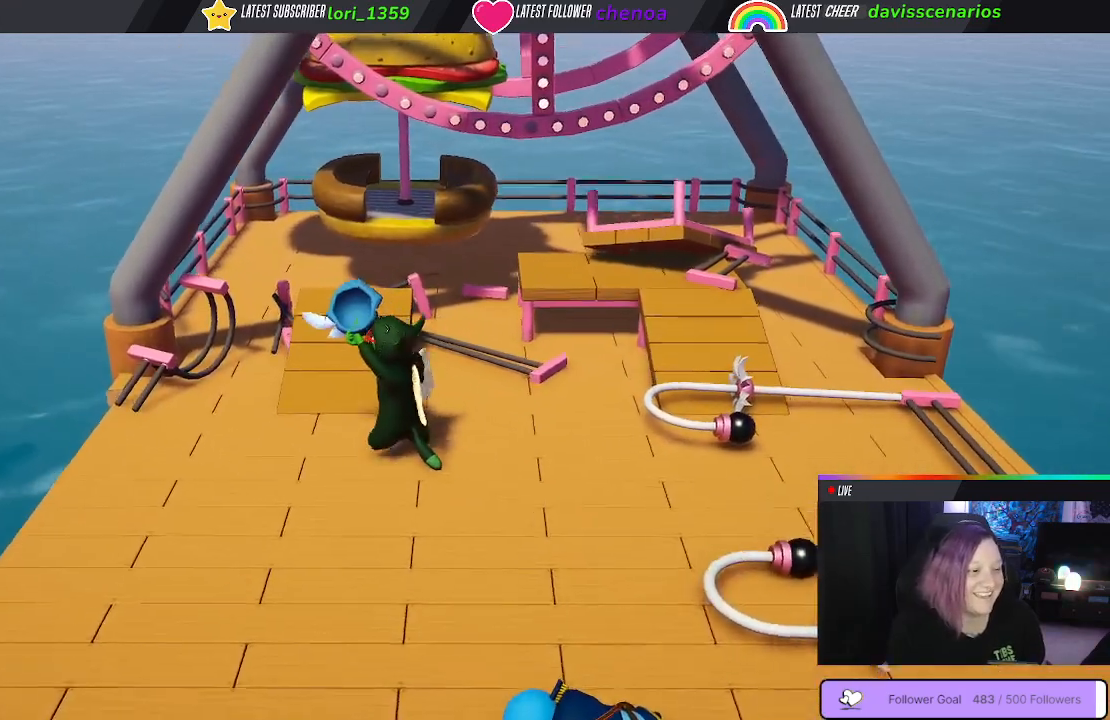
{"buttons": ["Y", "L1", "R1", "L3"], "left_stick": "left", "right_stick": "center", "events": [[33, "L3", "down"]]}
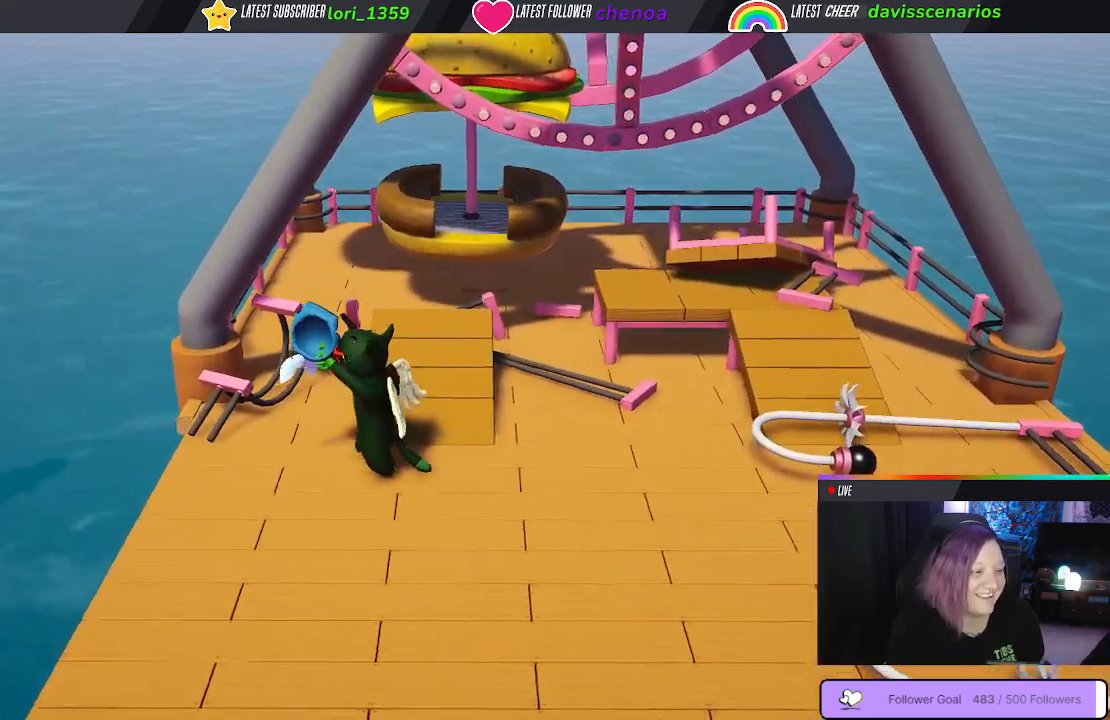
{"buttons": [], "left_stick": "down-right", "right_stick": "center", "events": [[117, "left_stick", "down-left"], [267, "L3", "up"], [317, "L1", "up"], [350, "Y", "up"], [367, "R1", "up"], [383, "left_stick", "down-right"]]}
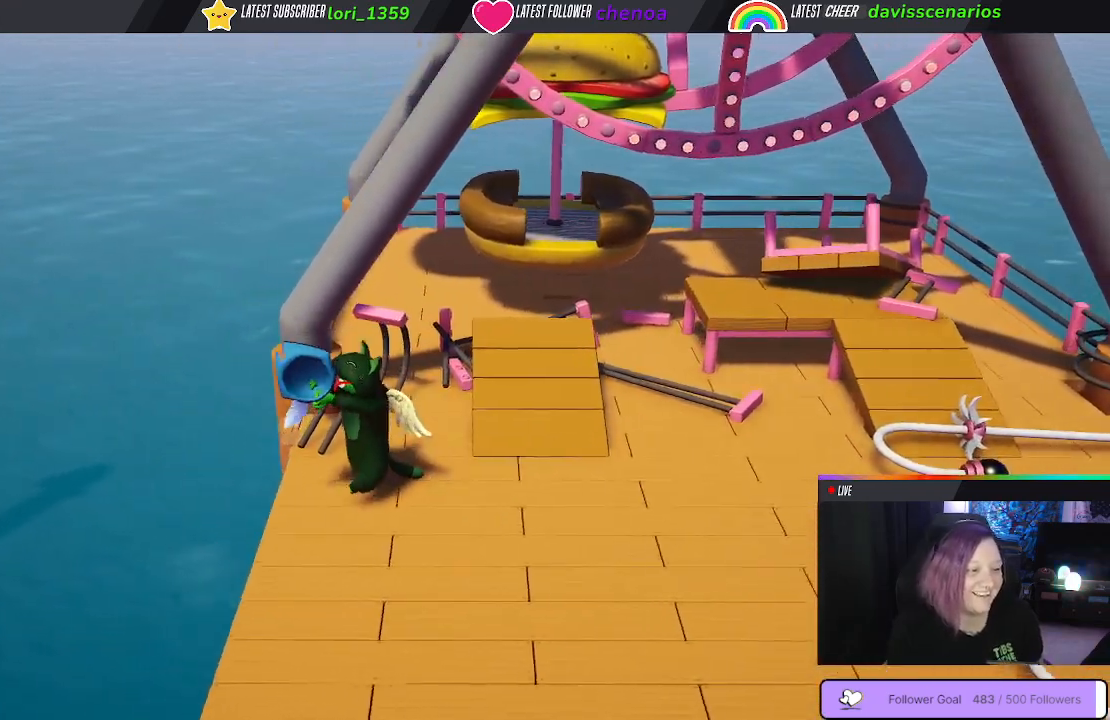
{"buttons": ["L3"], "left_stick": "down-right", "right_stick": "center", "events": [[283, "L3", "down"]]}
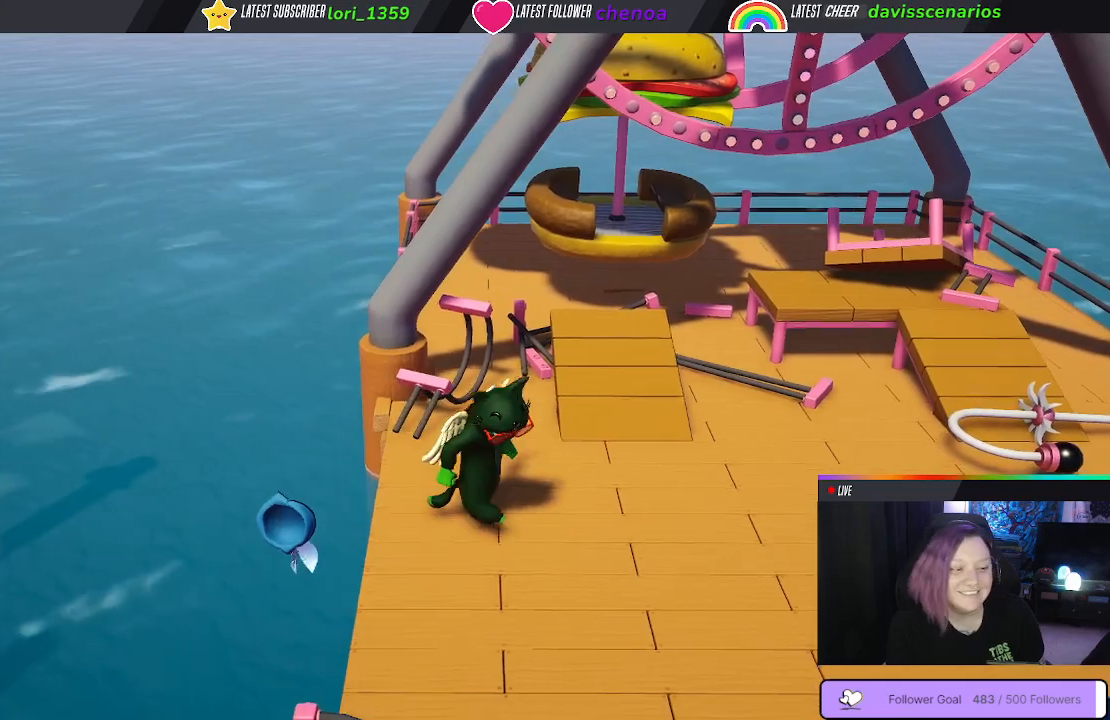
{"buttons": [], "left_stick": "right", "right_stick": "center", "events": [[200, "L3", "up"], [400, "left_stick", "right"]]}
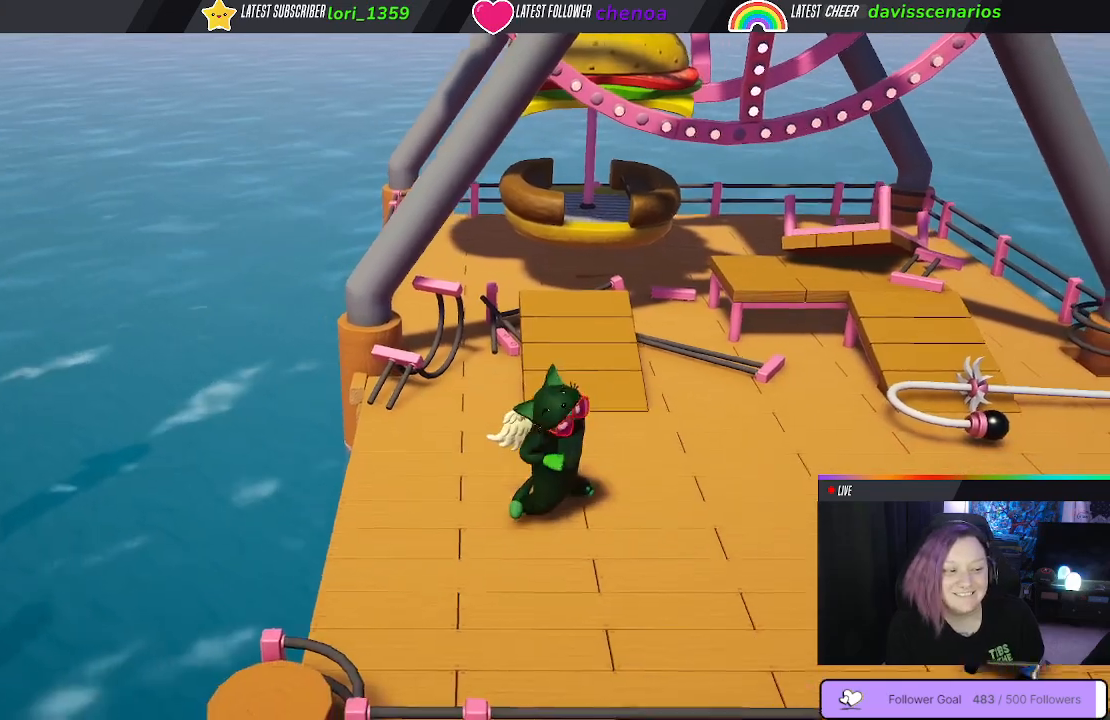
{"buttons": [], "left_stick": "up-right", "right_stick": "center", "events": [[67, "left_stick", "up-right"]]}
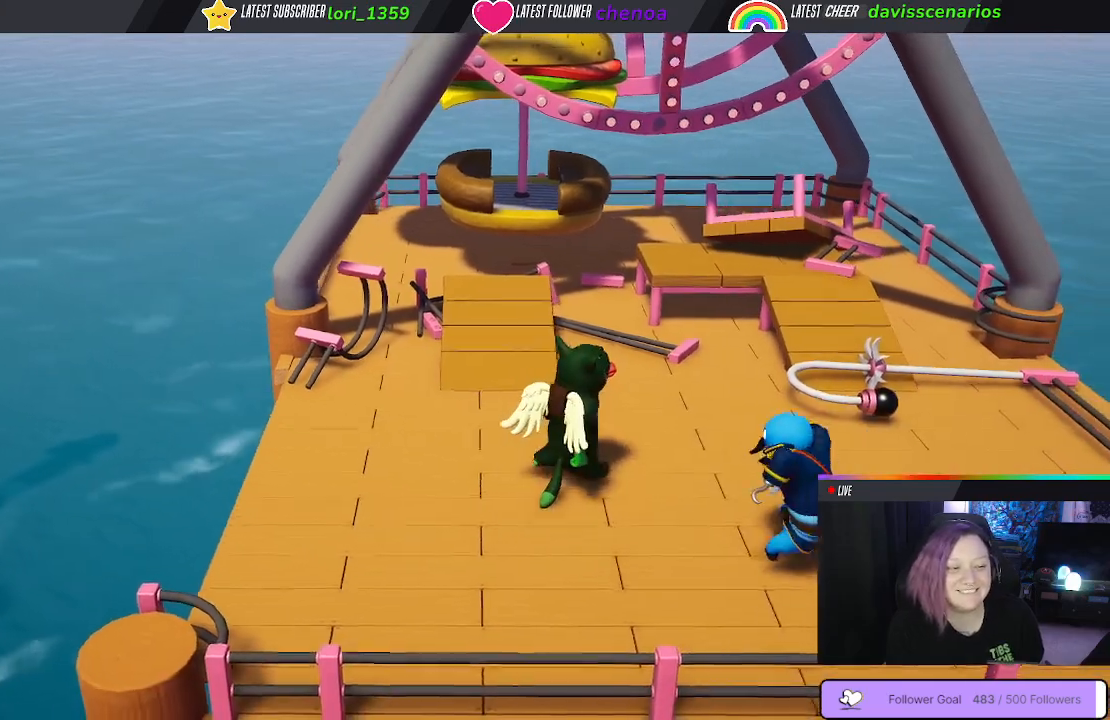
{"buttons": [], "left_stick": "down-left", "right_stick": "center", "events": [[117, "left_stick", "down-right"], [200, "B", "down"], [317, "B", "up"], [317, "left_stick", "down-left"], [383, "B", "down"], [467, "B", "up"]]}
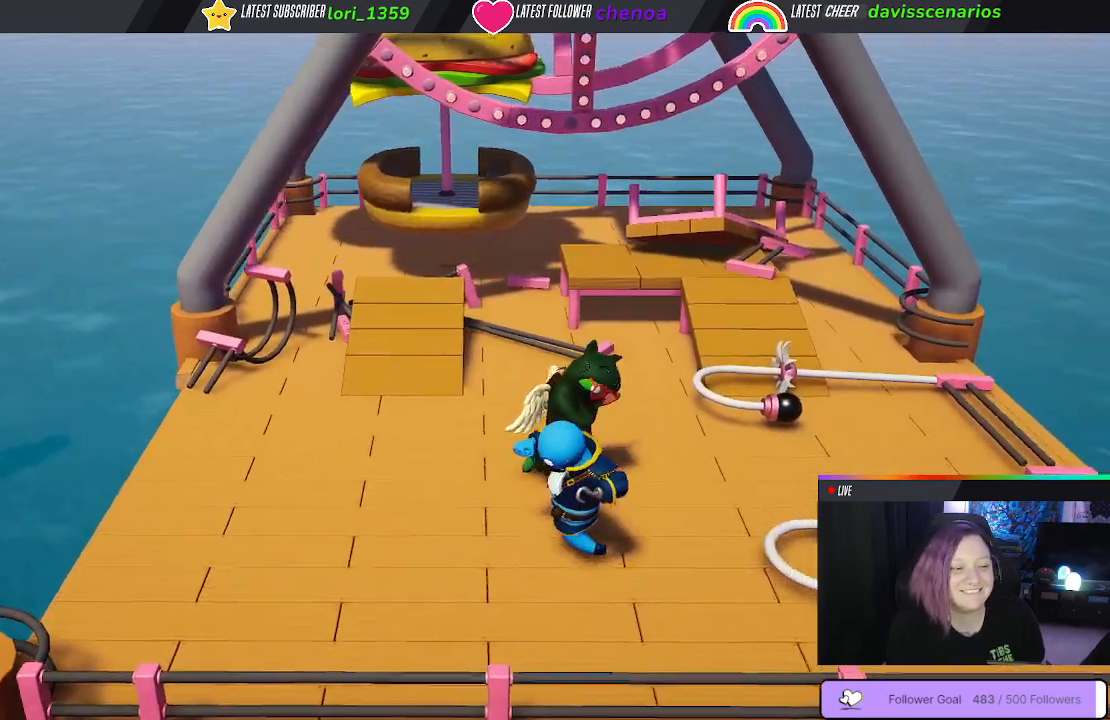
{"buttons": ["B", "L3"], "left_stick": "left", "right_stick": "center", "events": [[33, "B", "down"], [117, "B", "up"], [167, "B", "down"], [200, "L3", "down"], [233, "left_stick", "left"], [283, "B", "up"], [333, "B", "down"], [450, "B", "up"], [500, "B", "down"]]}
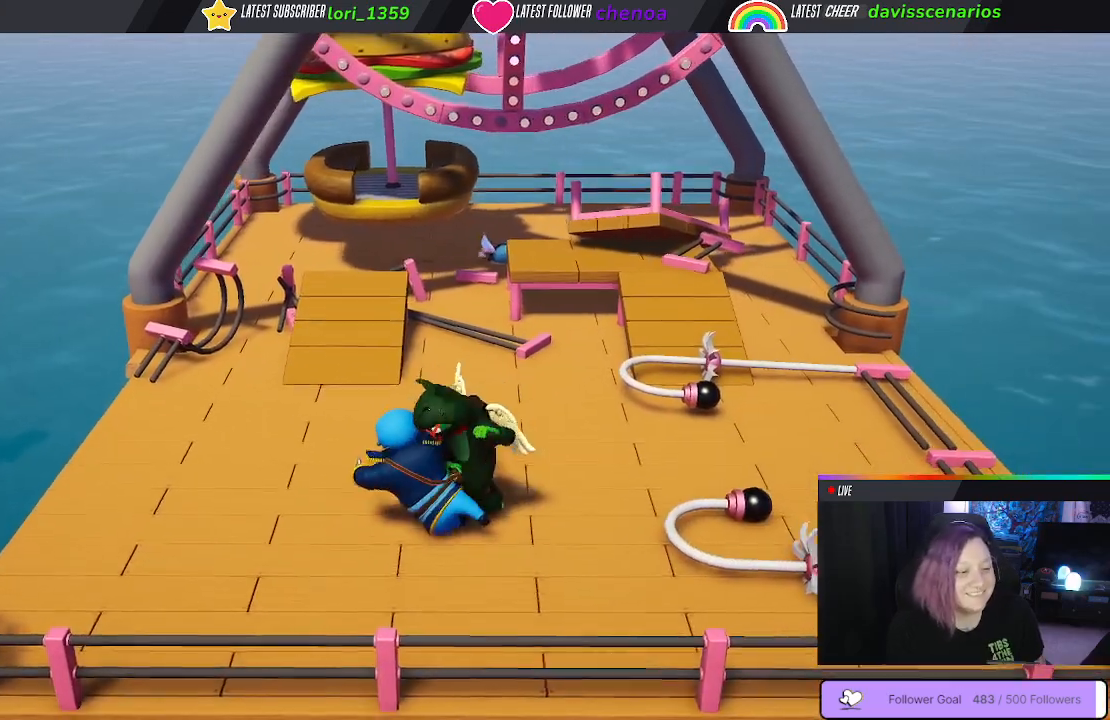
{"buttons": [], "left_stick": "down-right", "right_stick": "center", "events": [[117, "B", "up"], [117, "L3", "up"], [167, "B", "down"], [283, "B", "up"], [350, "left_stick", "right"], [367, "B", "down"], [400, "left_stick", "down-right"], [483, "B", "up"]]}
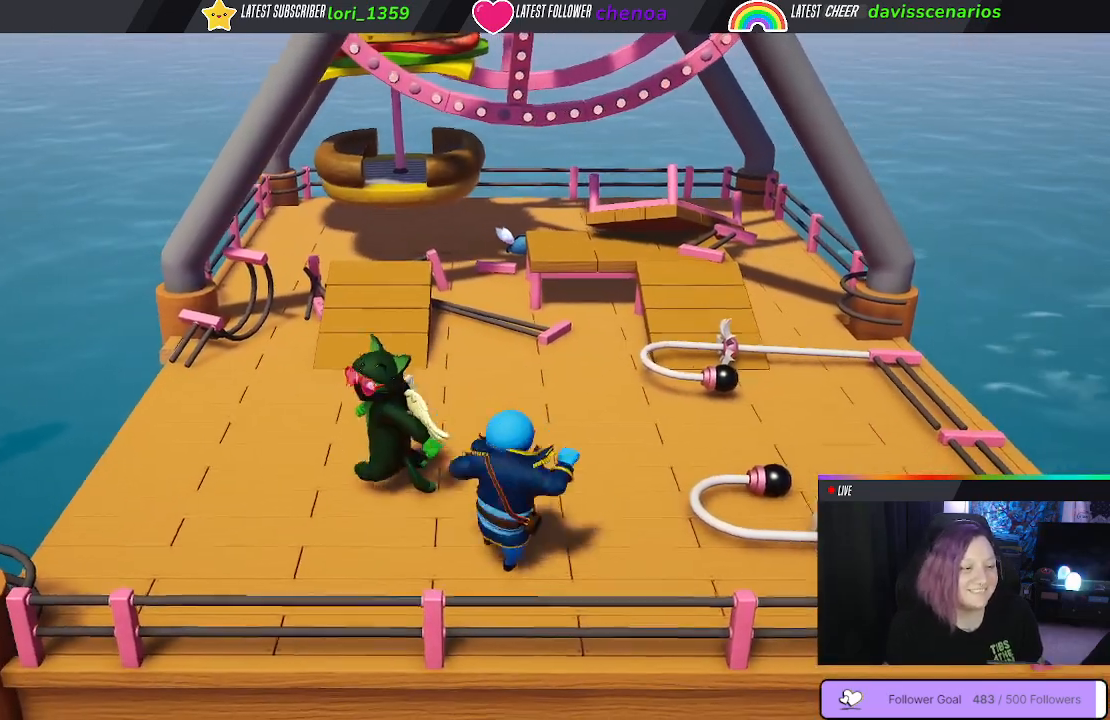
{"buttons": [], "left_stick": "down-right", "right_stick": "center", "events": [[83, "B", "down"], [200, "B", "up"]]}
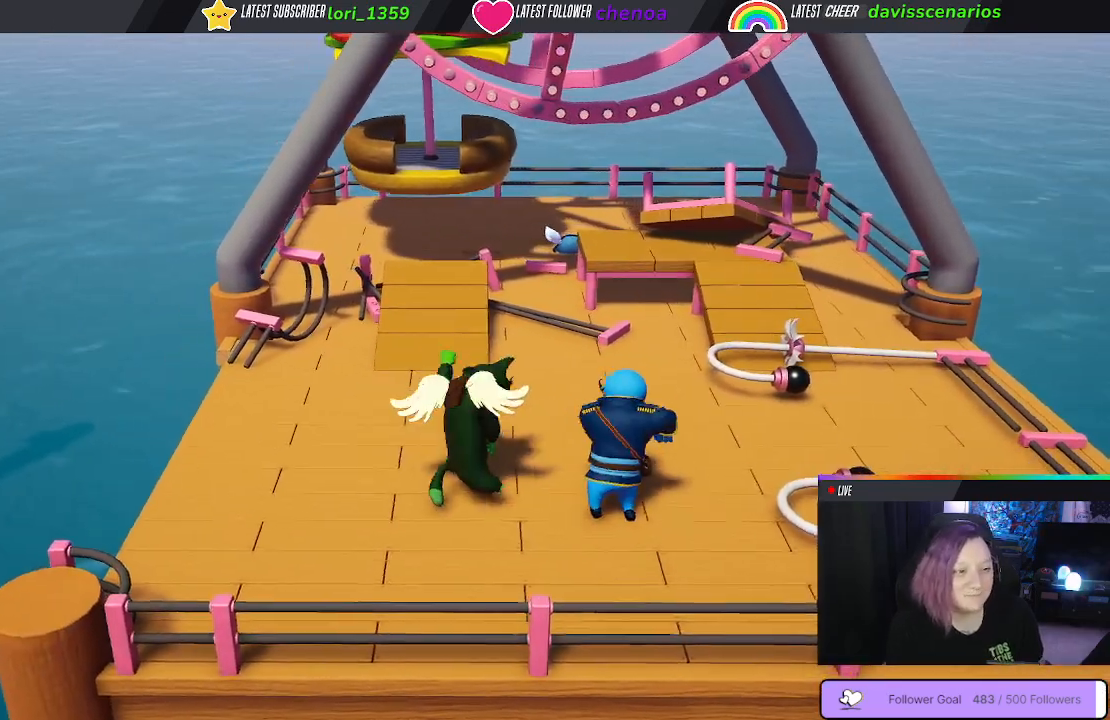
{"buttons": ["B"], "left_stick": "right", "right_stick": "center", "events": [[33, "left_stick", "right"], [83, "B", "down"], [200, "B", "up"], [283, "B", "down"]]}
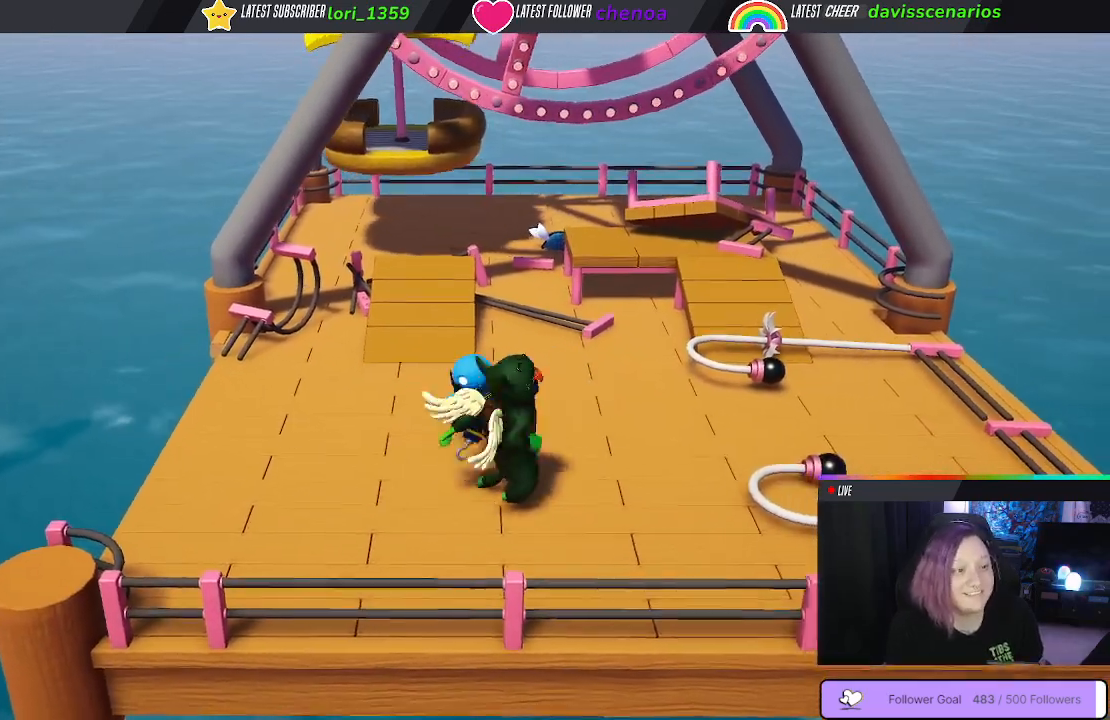
{"buttons": [], "left_stick": "left", "right_stick": "center", "events": [[33, "left_stick", "up"], [100, "left_stick", "up-left"], [267, "B", "up"], [283, "left_stick", "left"], [350, "B", "down"], [467, "B", "up"]]}
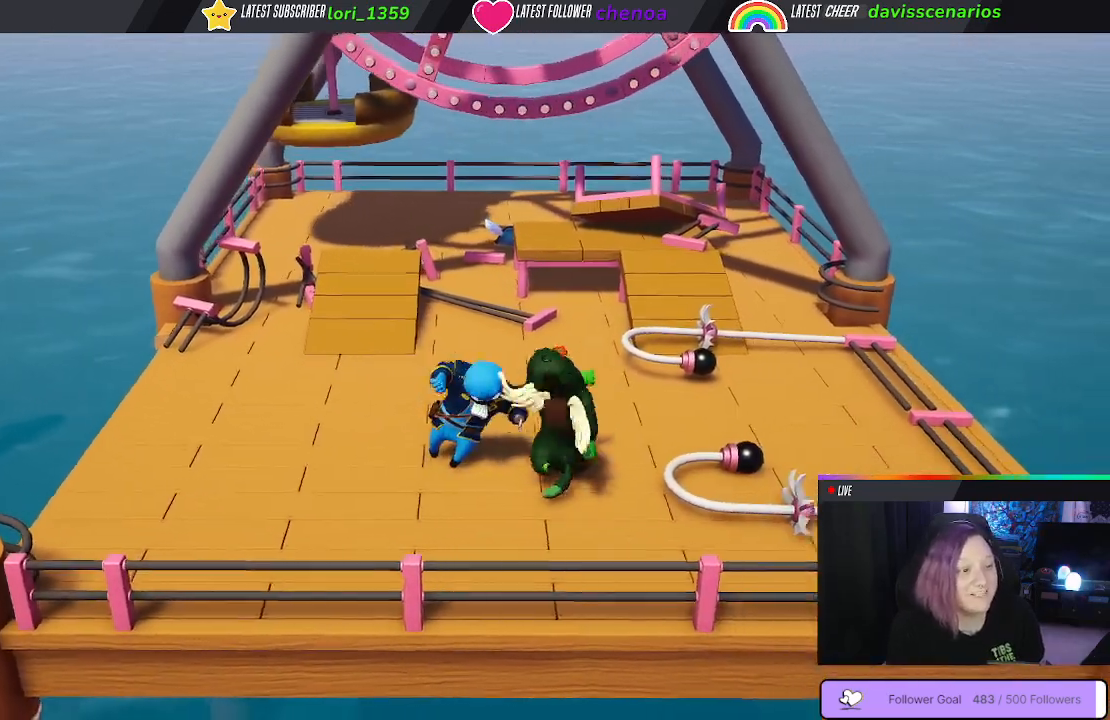
{"buttons": ["B"], "left_stick": "left", "right_stick": "center", "events": [[50, "B", "down"], [200, "B", "up"], [250, "B", "down"], [367, "B", "up"], [433, "B", "down"]]}
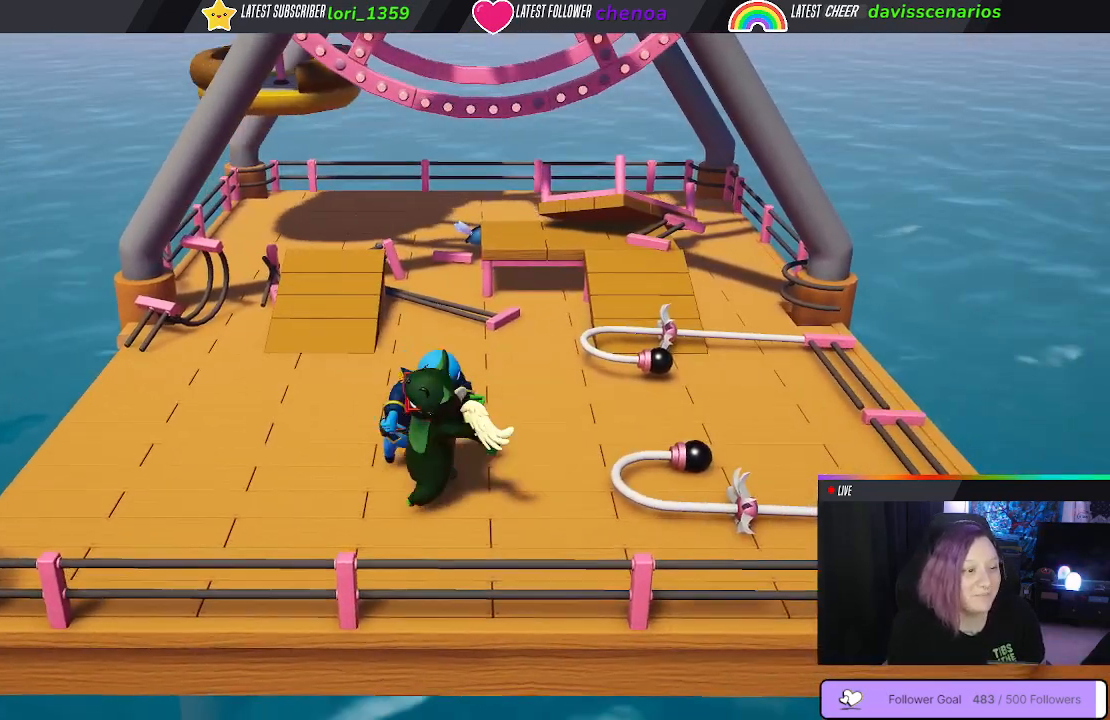
{"buttons": [], "left_stick": "up-right", "right_stick": "center"}
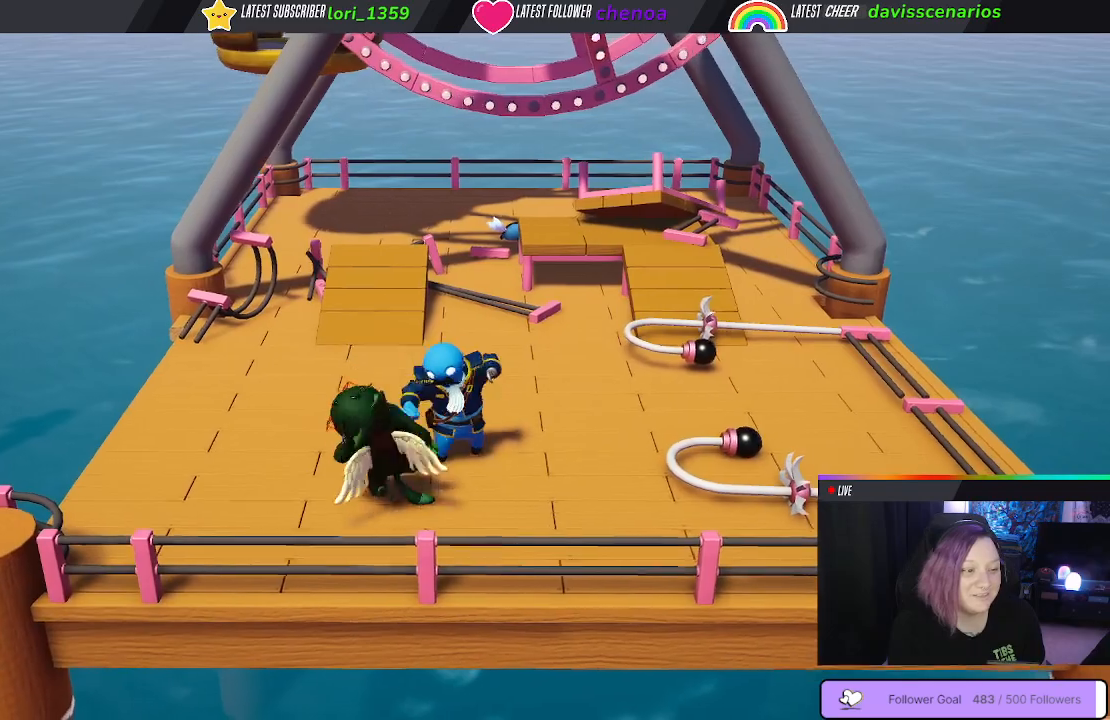
{"buttons": [], "left_stick": "down-right", "right_stick": "center", "events": [[67, "B", "down"], [83, "left_stick", "right"], [167, "B", "up"], [267, "B", "down"], [367, "B", "up"], [450, "left_stick", "down-right"]]}
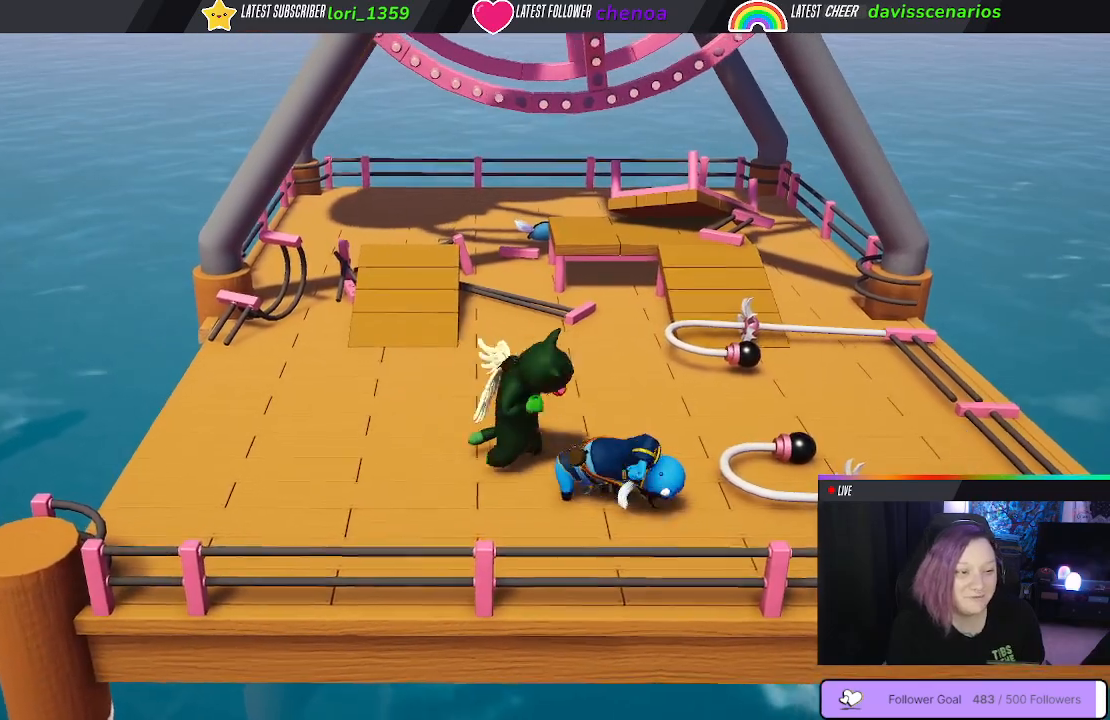
{"buttons": [], "left_stick": "down-left", "right_stick": "center", "events": [[400, "left_stick", "down-left"]]}
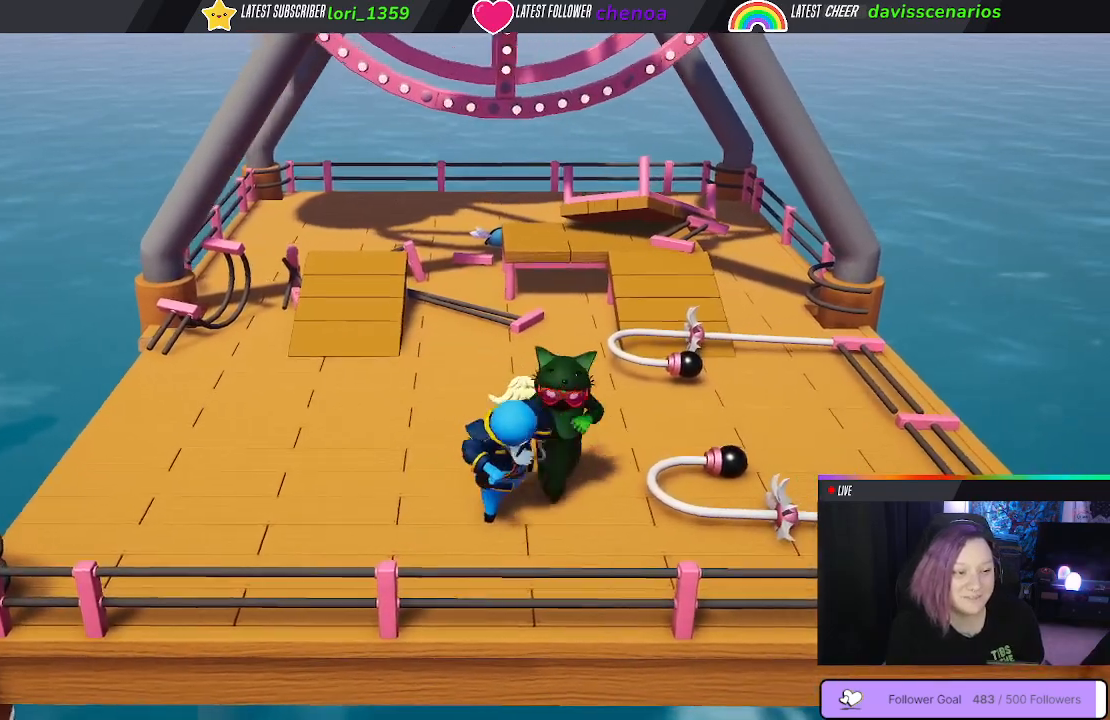
{"buttons": ["B"], "left_stick": "up-left", "right_stick": "center", "events": [[100, "B", "down"], [167, "left_stick", "up-left"], [217, "B", "up"], [283, "B", "down"], [383, "B", "up"], [433, "B", "down"]]}
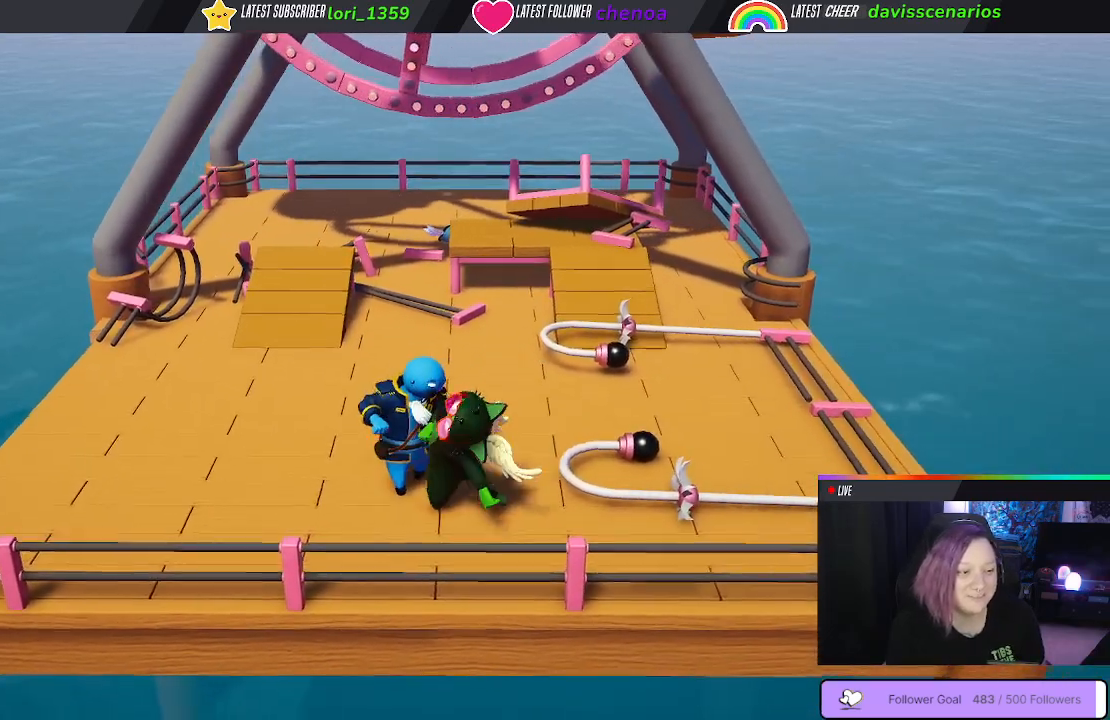
{"buttons": [], "left_stick": "up-left", "right_stick": "center", "events": [[233, "B", "up"], [283, "B", "down"], [400, "B", "up"]]}
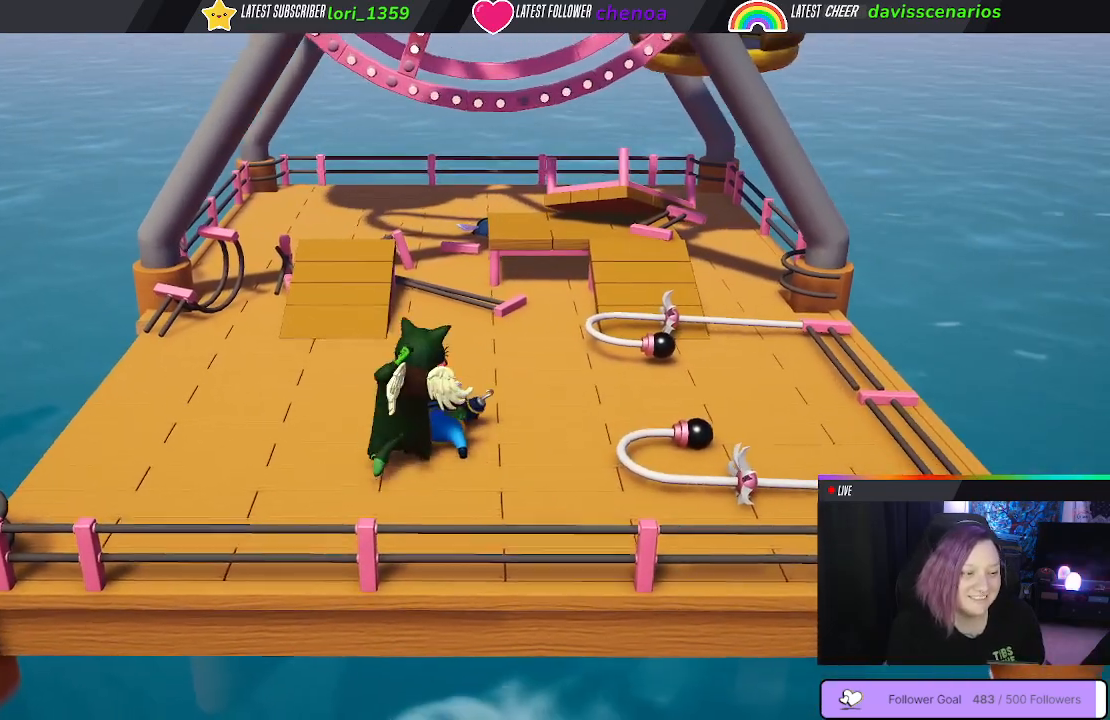
{"buttons": [], "left_stick": "up-right", "right_stick": "center", "events": [[50, "left_stick", "right"], [383, "left_stick", "up-right"]]}
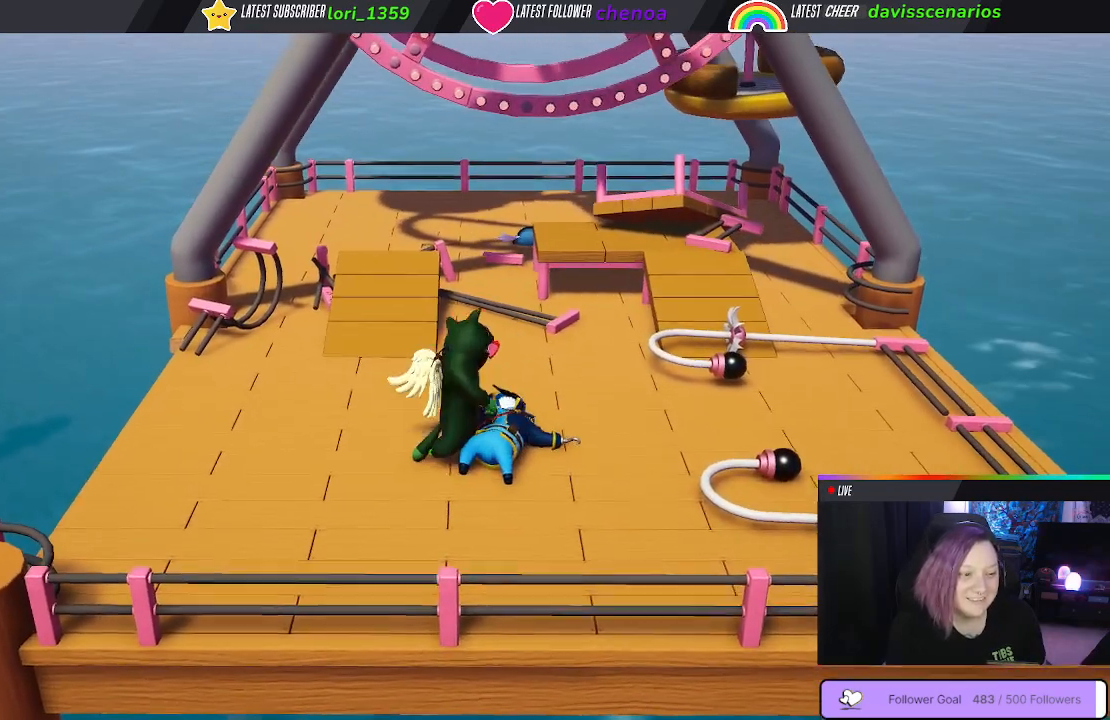
{"buttons": ["Y", "L1", "R1"], "left_stick": "up-right", "right_stick": "center", "events": [[50, "L1", "down"], [100, "R1", "down"], [133, "left_stick", "down-right"], [267, "Y", "down"], [267, "left_stick", "down-left"], [433, "left_stick", "up-left"], [483, "left_stick", "up-right"]]}
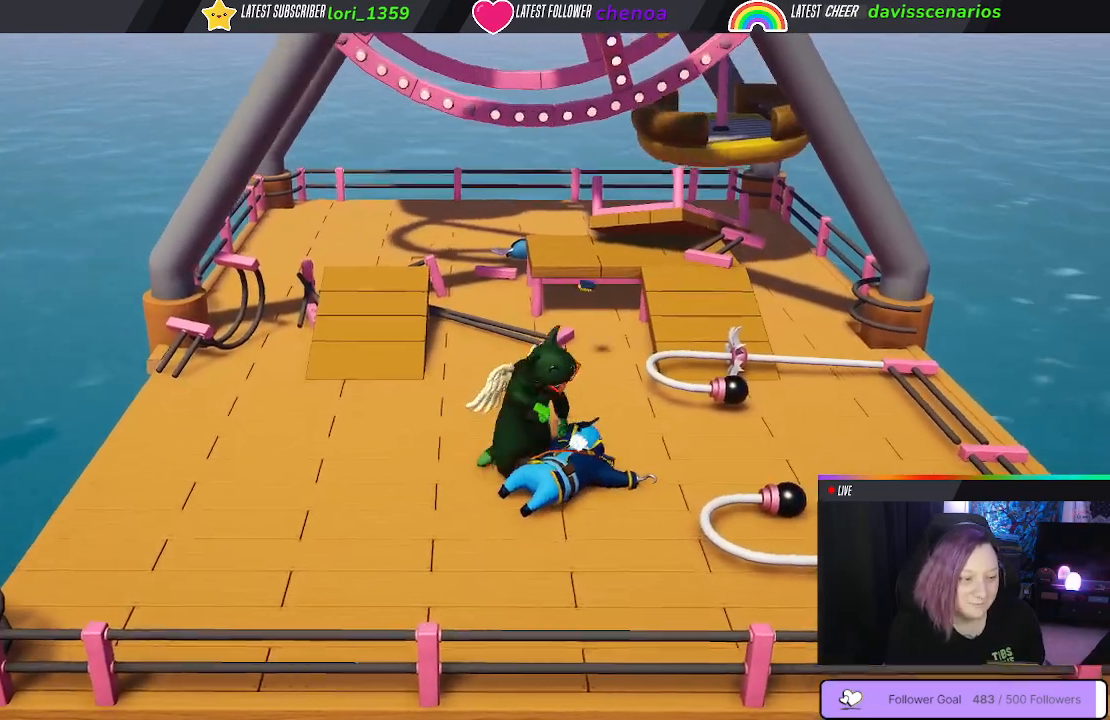
{"buttons": ["Y", "L1", "R1", "L3"], "left_stick": "up-left", "right_stick": "center", "events": [[100, "left_stick", "right"], [267, "left_stick", "up-left"], [483, "L3", "down"]]}
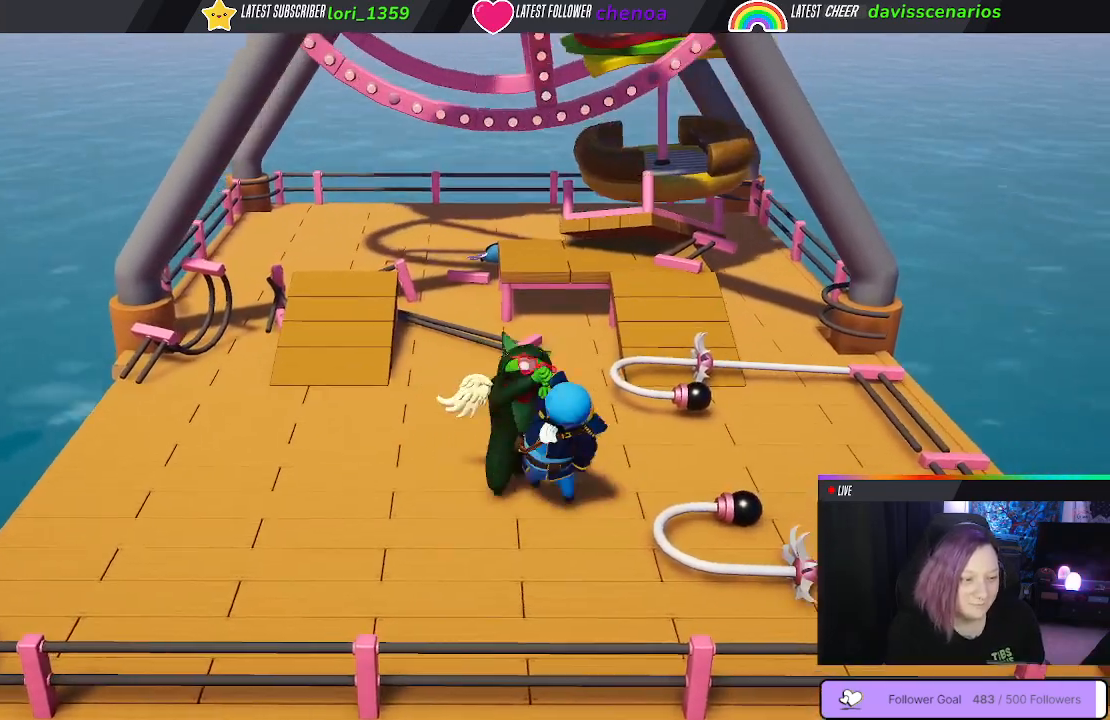
{"buttons": ["Y", "L1", "R1", "L3"], "left_stick": "up-left", "right_stick": "center", "events": []}
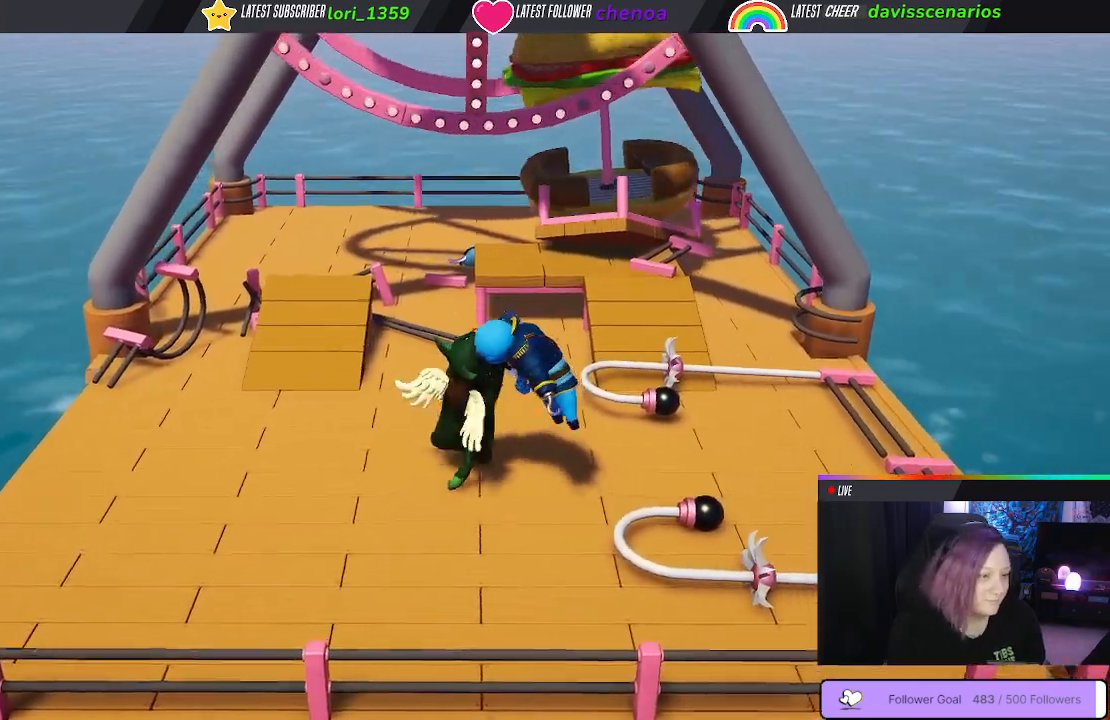
{"buttons": ["Y", "L1", "R1", "L3"], "left_stick": "left", "right_stick": "center", "events": [[317, "left_stick", "left"]]}
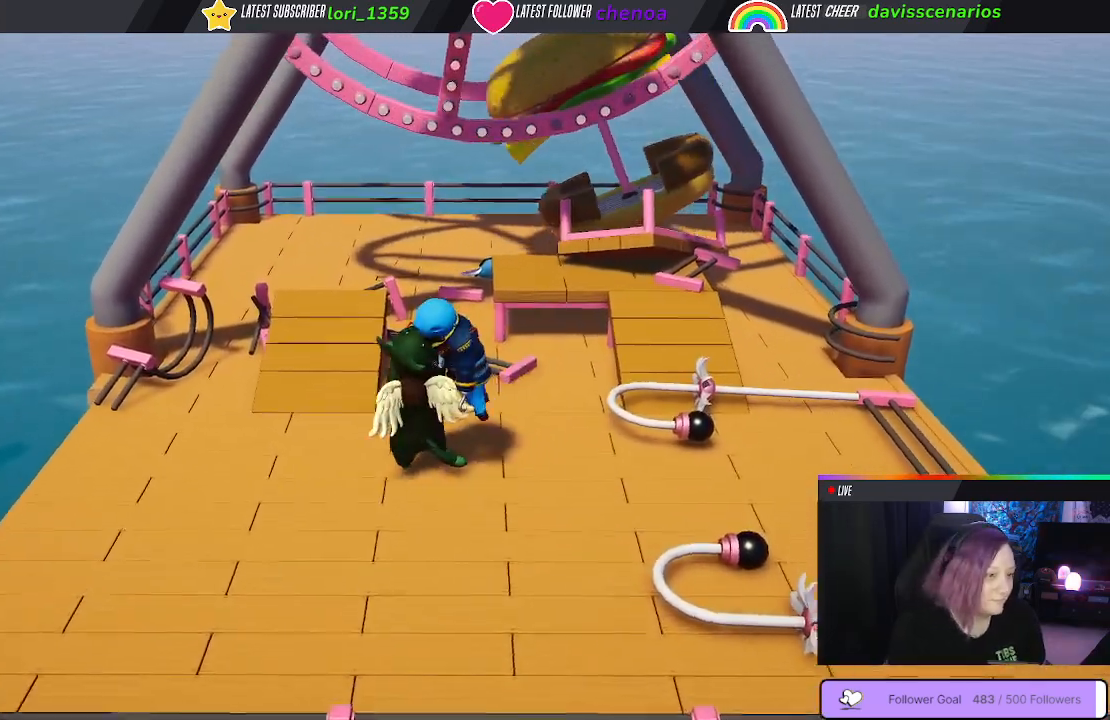
{"buttons": ["Y", "L1", "R1", "L3"], "left_stick": "left", "right_stick": "center", "events": []}
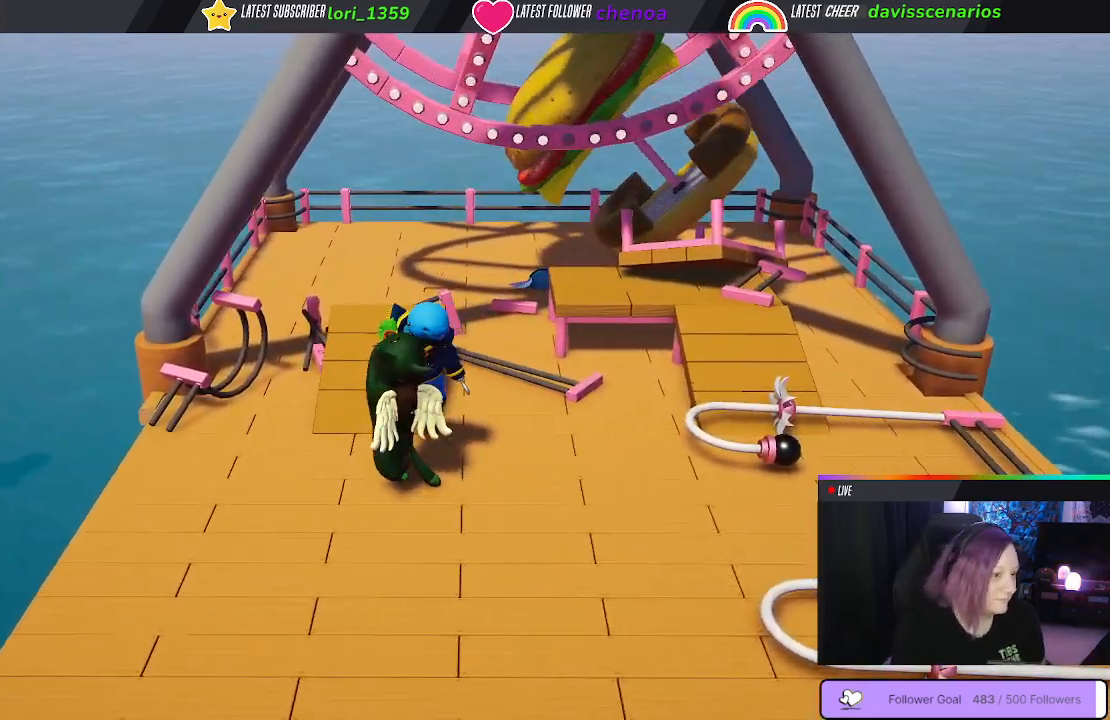
{"buttons": ["Y", "L1", "R1", "L3"], "left_stick": "left", "right_stick": "center", "events": []}
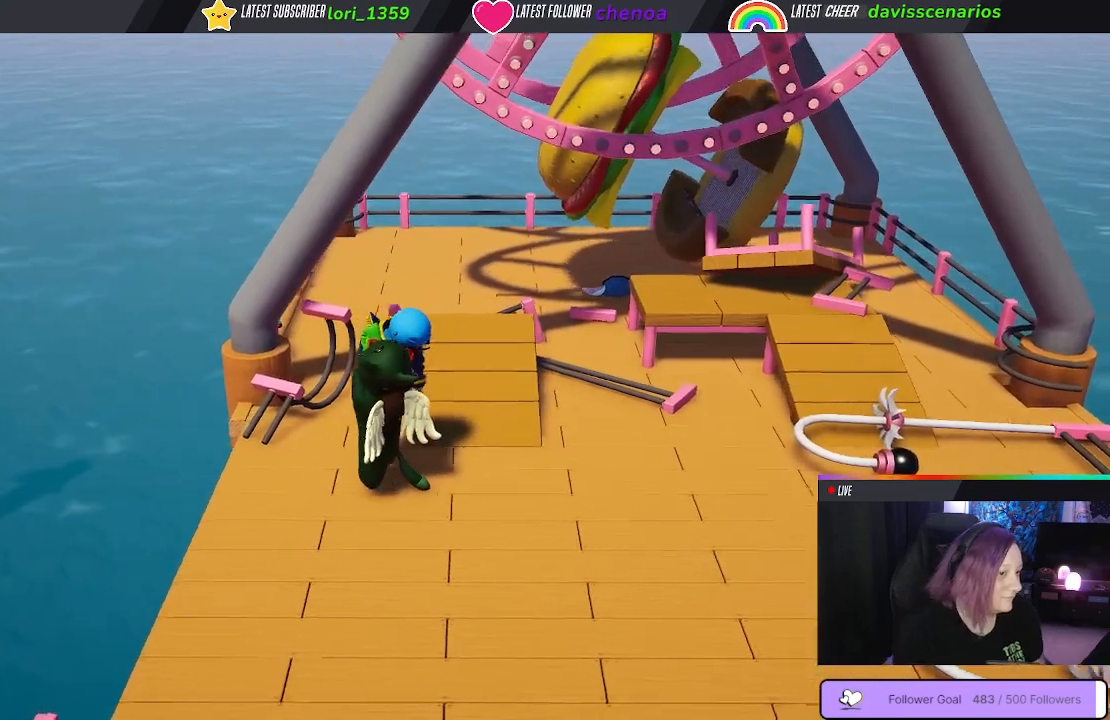
{"buttons": ["L1", "L3"], "left_stick": "down", "right_stick": "center", "events": [[167, "left_stick", "down-left"], [433, "R1", "up"], [450, "left_stick", "down"], [467, "Y", "up"]]}